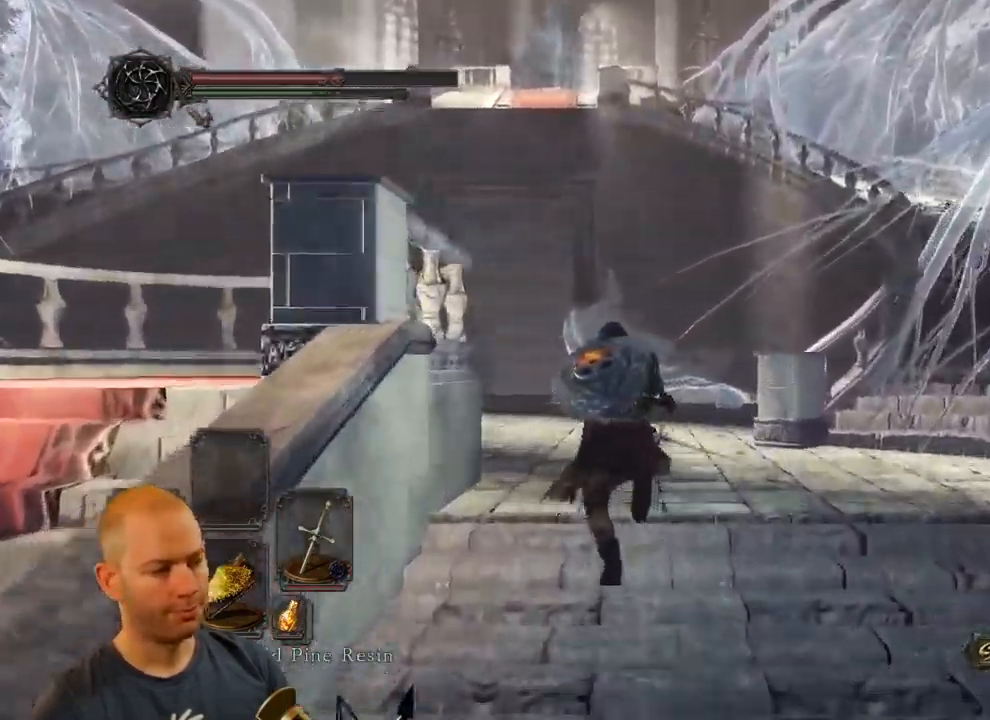
Gameplay with a controller (PlayStation layout); each line is a JSON object with the inputs held at the frame after it. "events" lists button and stick changes between this image and that frame as [ms after this image, input, new state], when the widget could be followed in between. Not read: L1.
{"buttons": [], "left_stick": "up", "right_stick": "down-left", "events": [[267, "CIRCLE", "up"], [400, "right_stick", "down-left"]]}
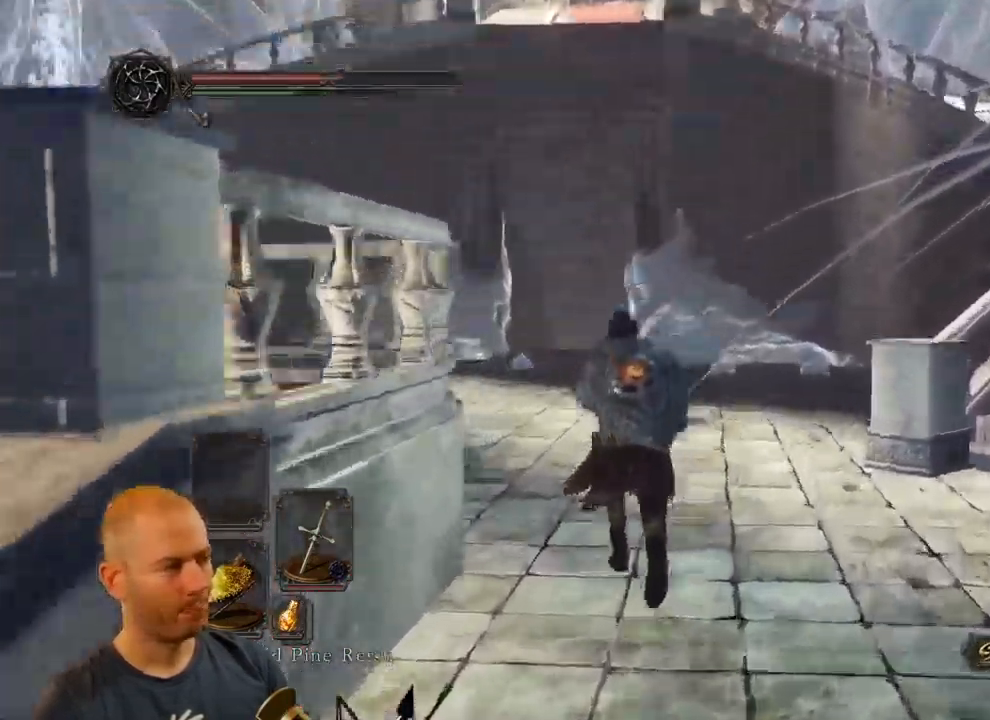
{"buttons": ["CIRCLE"], "left_stick": "up", "right_stick": "center", "events": [[133, "CIRCLE", "down"], [317, "right_stick", "center"]]}
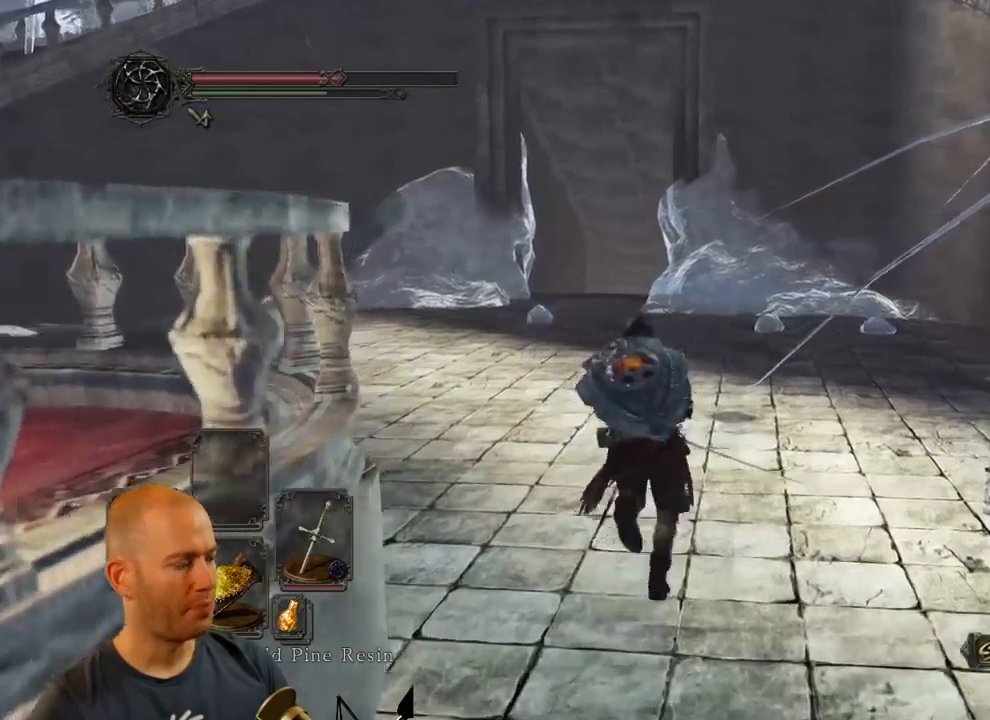
{"buttons": ["CIRCLE"], "left_stick": "up", "right_stick": "center", "events": []}
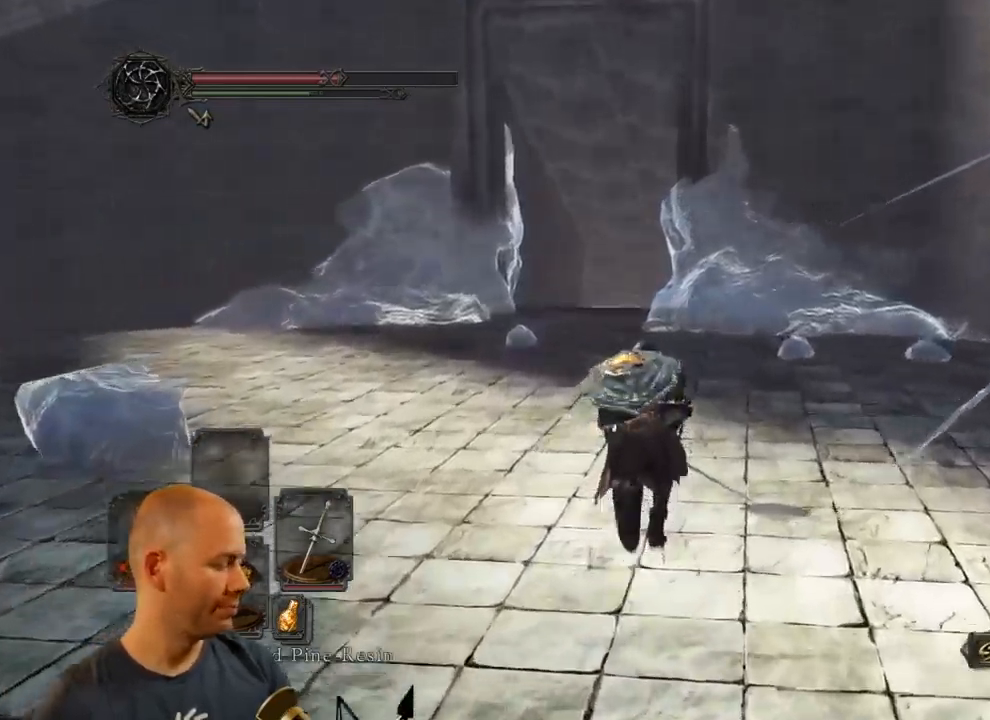
{"buttons": ["CIRCLE"], "left_stick": "up", "right_stick": "center", "events": []}
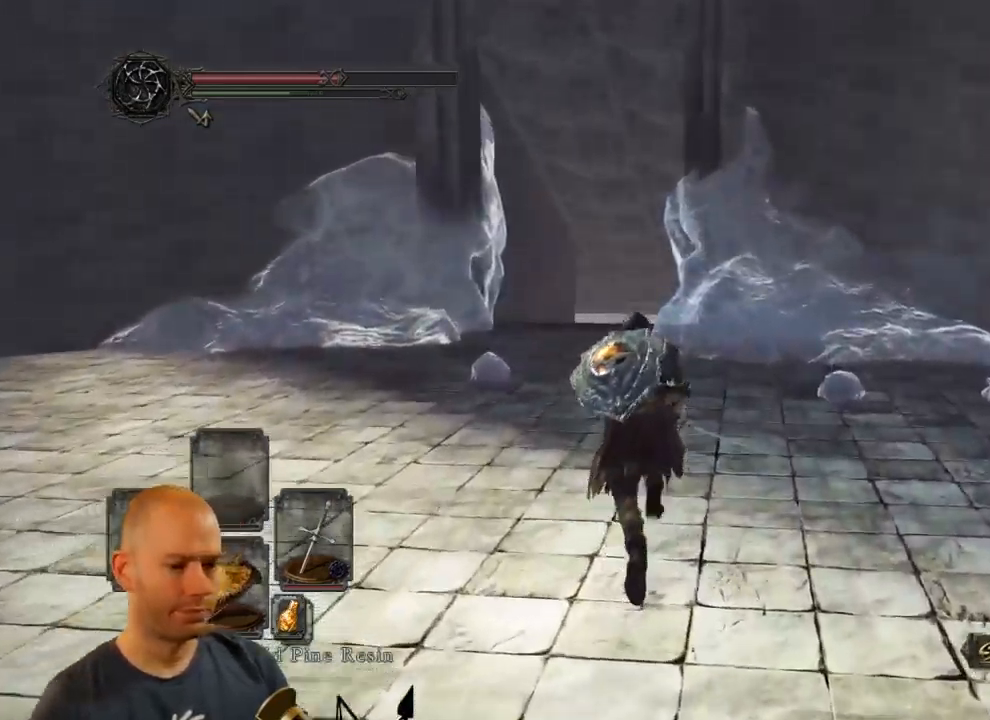
{"buttons": ["CIRCLE"], "left_stick": "up", "right_stick": "center", "events": []}
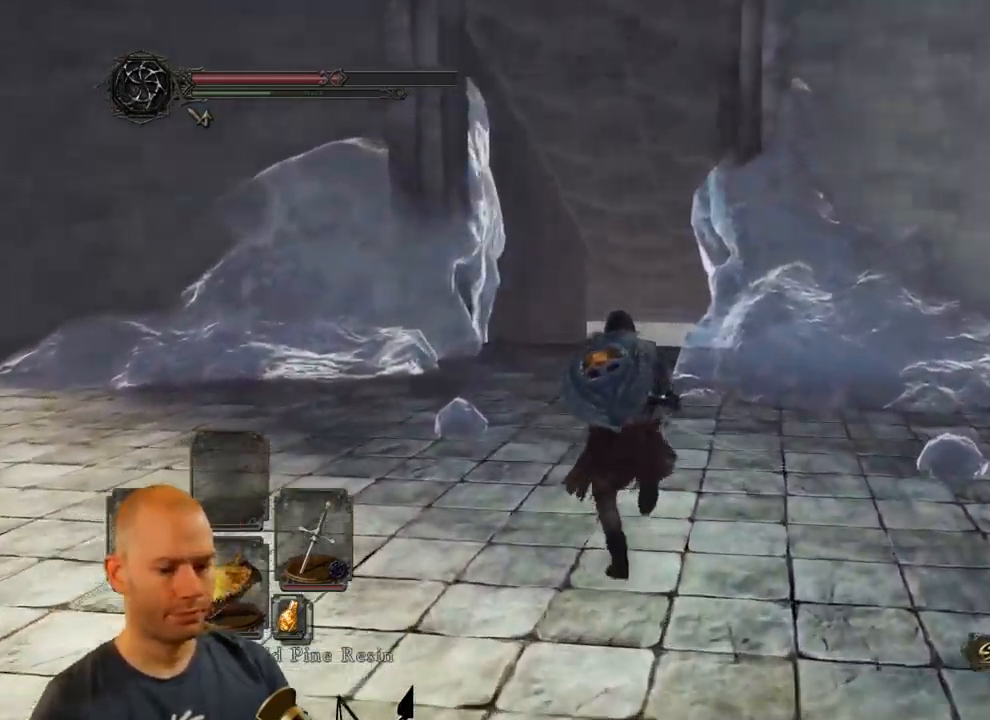
{"buttons": [], "left_stick": "up", "right_stick": "center", "events": [[400, "CIRCLE", "up"]]}
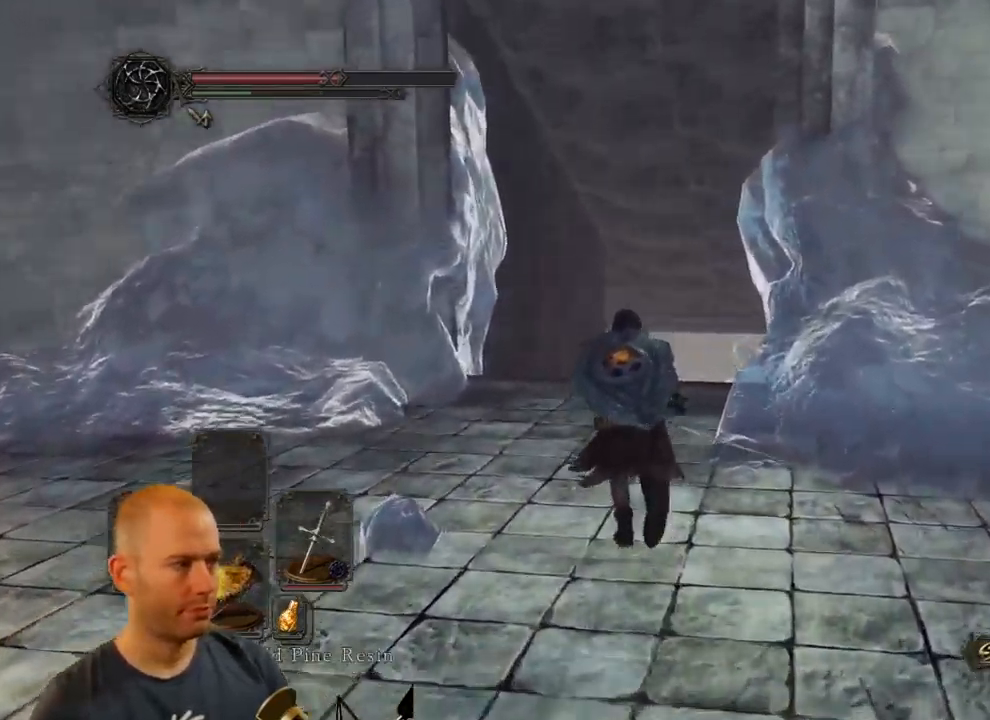
{"buttons": [], "left_stick": "up", "right_stick": "center", "events": [[267, "right_stick", "down-right"], [500, "right_stick", "center"]]}
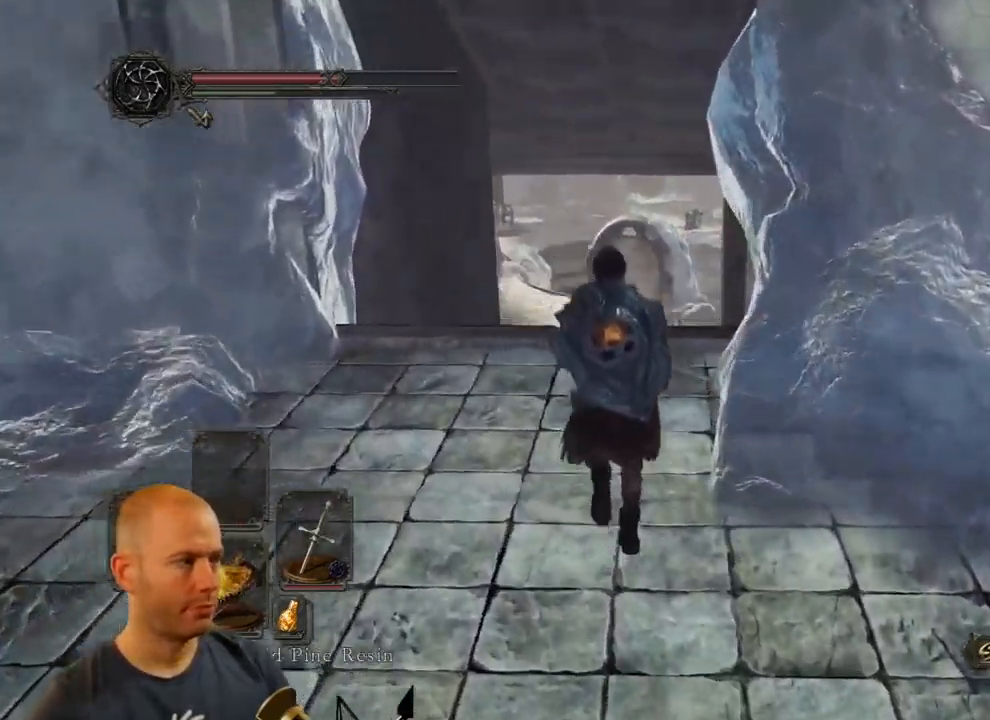
{"buttons": [], "left_stick": "up", "right_stick": "center", "events": []}
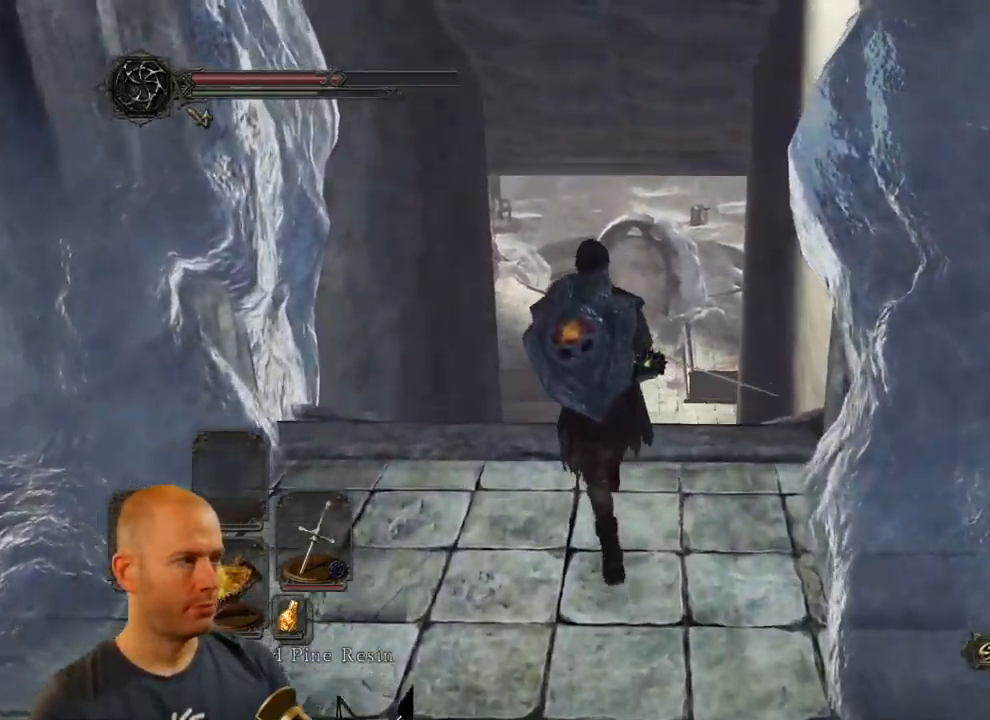
{"buttons": ["CIRCLE"], "left_stick": "up", "right_stick": "center", "events": [[184, "CIRCLE", "down"]]}
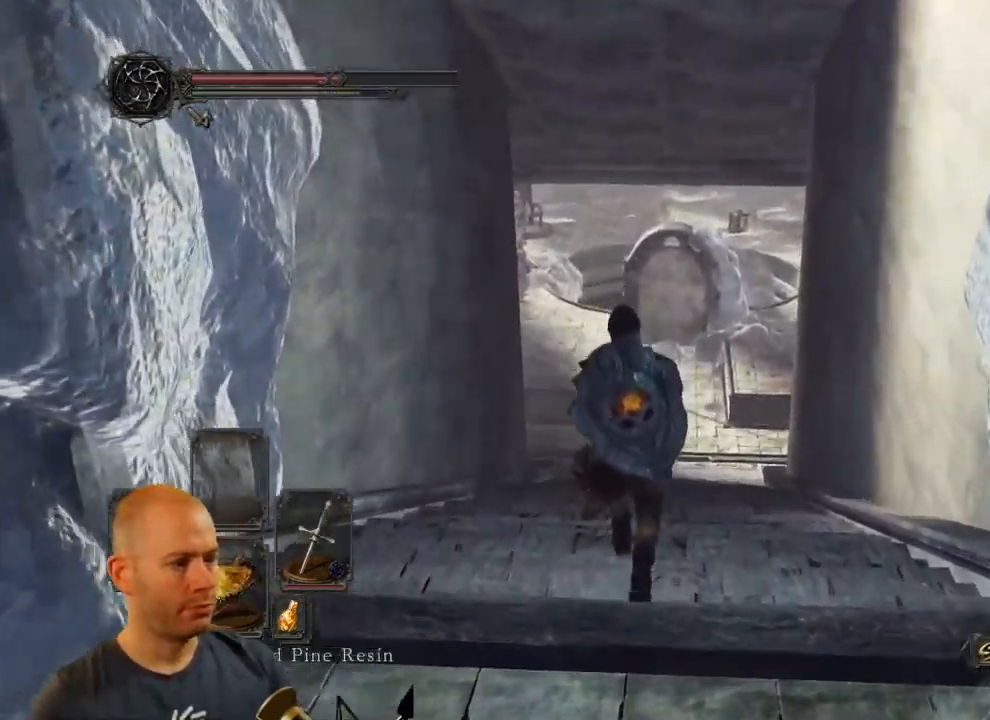
{"buttons": ["CIRCLE"], "left_stick": "up", "right_stick": "center", "events": []}
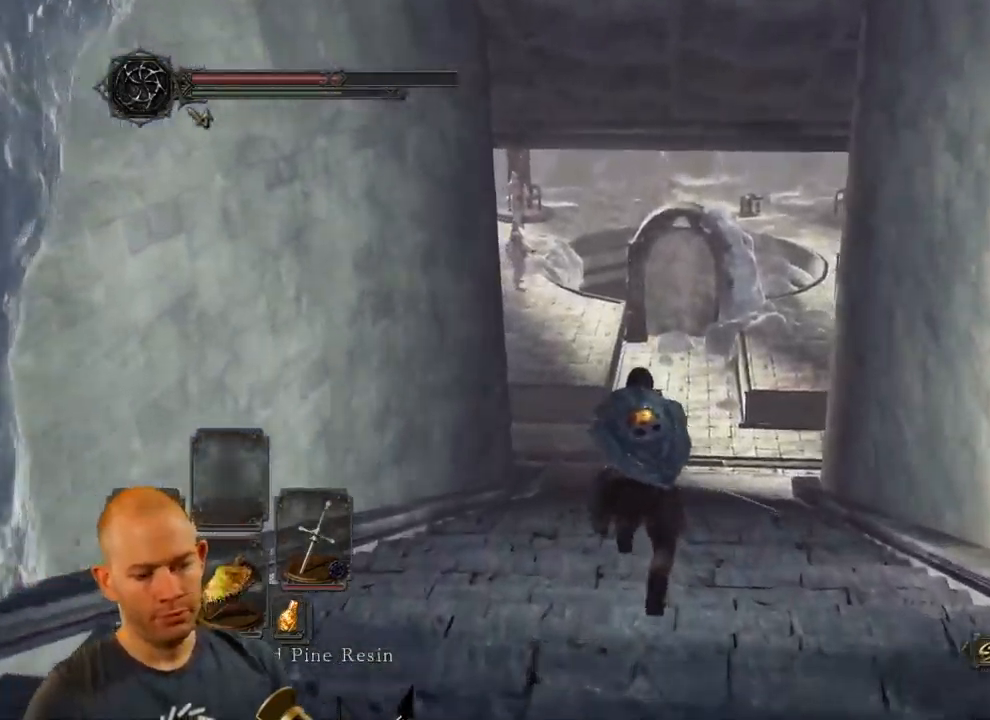
{"buttons": ["CIRCLE"], "left_stick": "up", "right_stick": "center", "events": []}
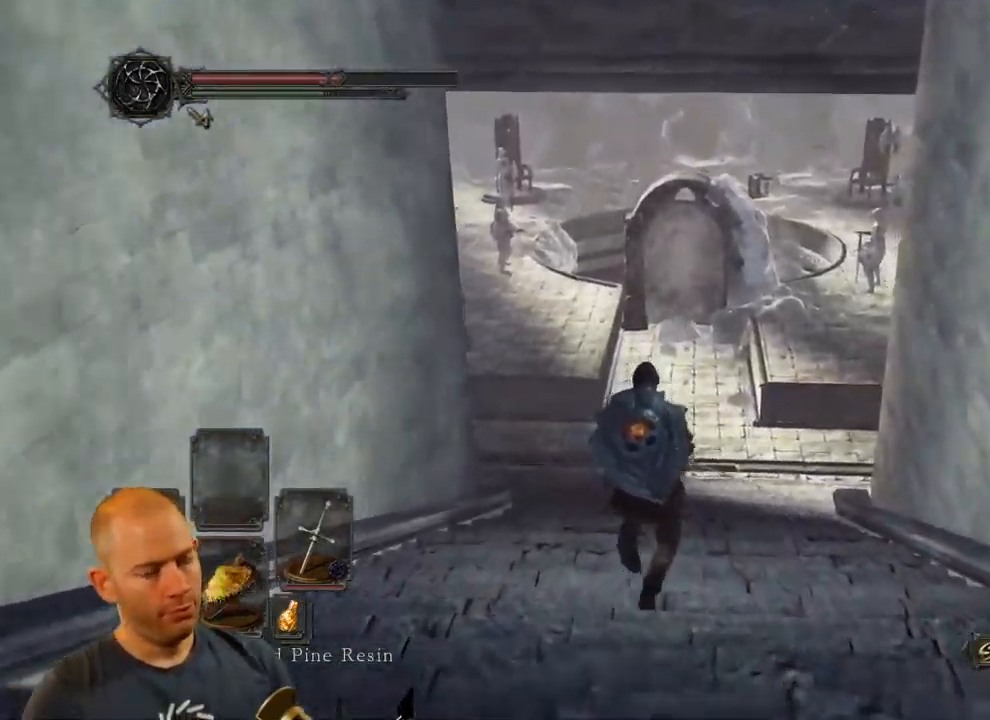
{"buttons": [], "left_stick": "up", "right_stick": "down", "events": [[200, "CIRCLE", "up"], [401, "right_stick", "down"]]}
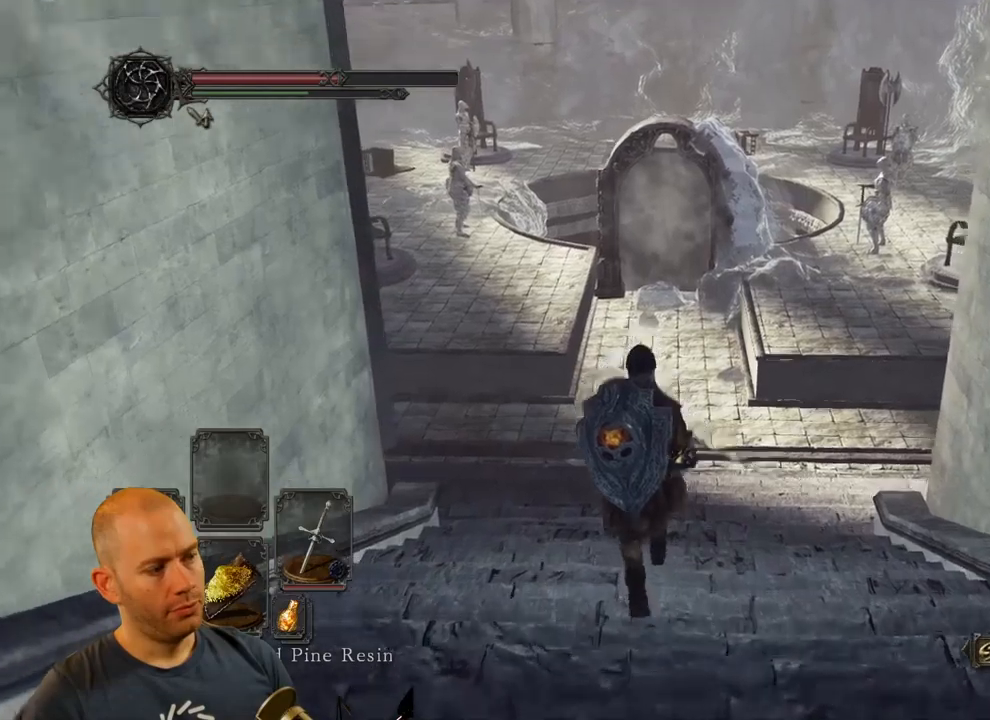
{"buttons": ["CIRCLE"], "left_stick": "up", "right_stick": "center", "events": [[100, "right_stick", "center"], [217, "CIRCLE", "down"]]}
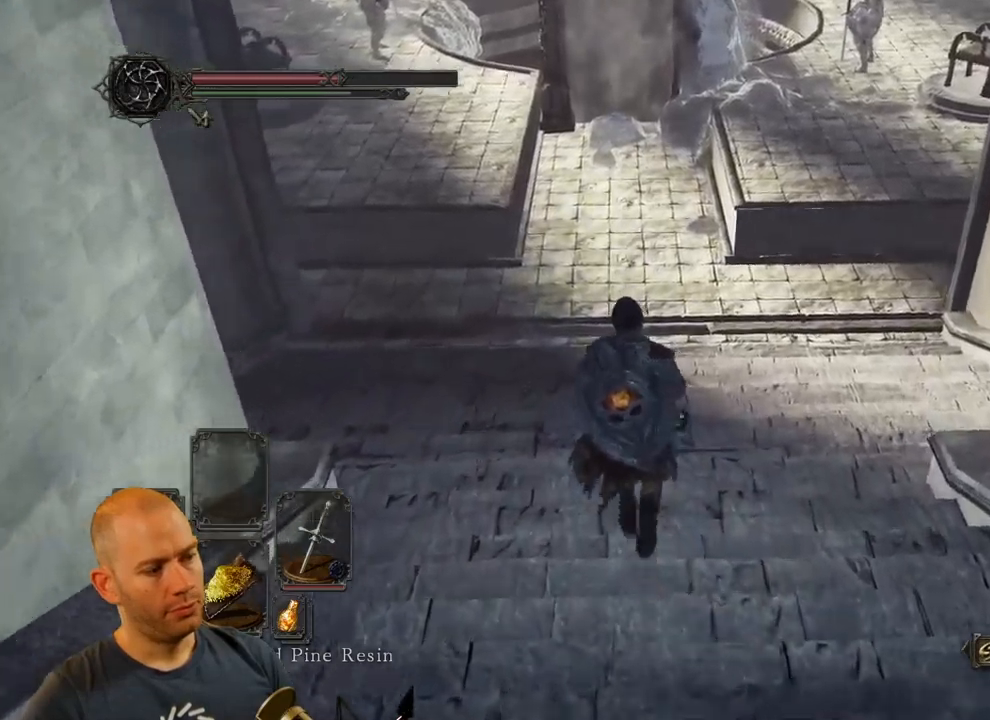
{"buttons": ["CIRCLE"], "left_stick": "up", "right_stick": "center", "events": []}
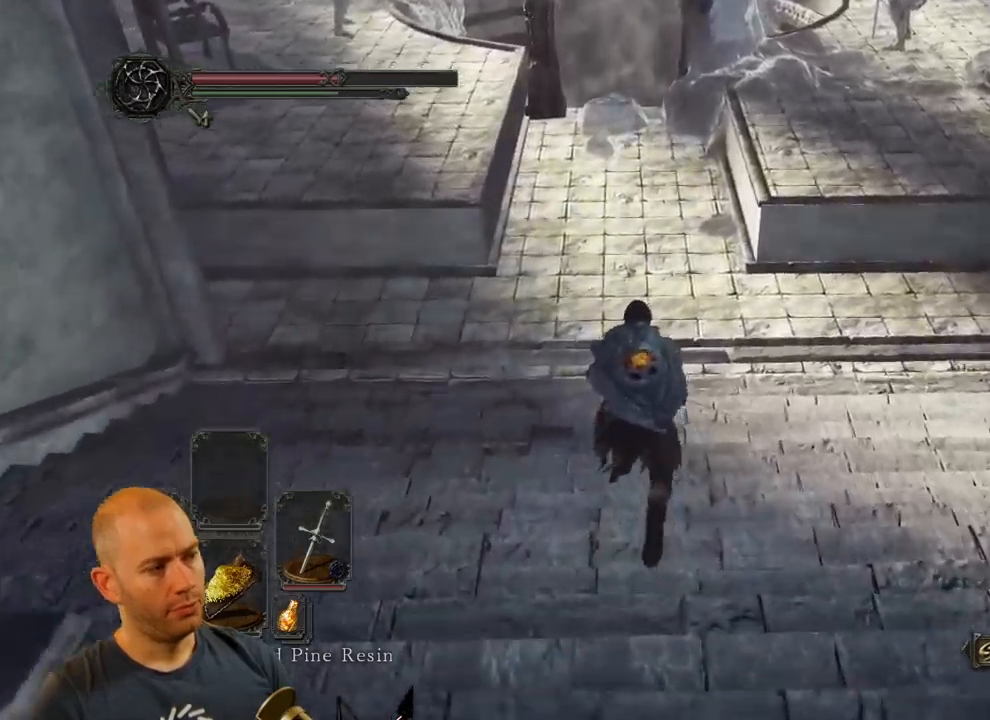
{"buttons": ["CIRCLE"], "left_stick": "up", "right_stick": "center", "events": []}
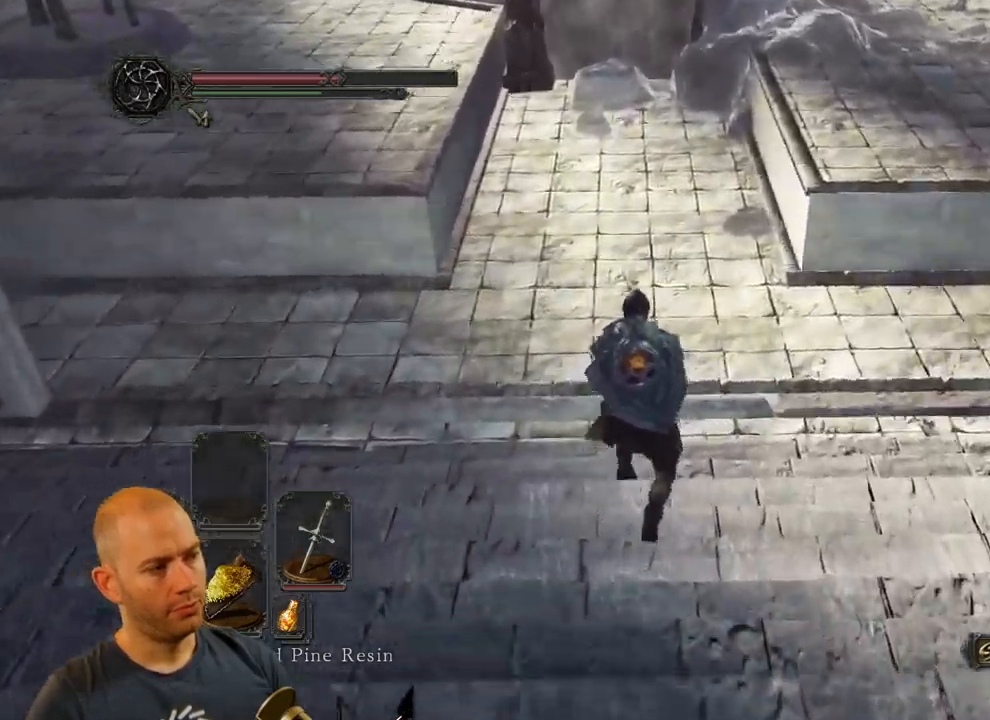
{"buttons": ["CIRCLE"], "left_stick": "up", "right_stick": "center", "events": []}
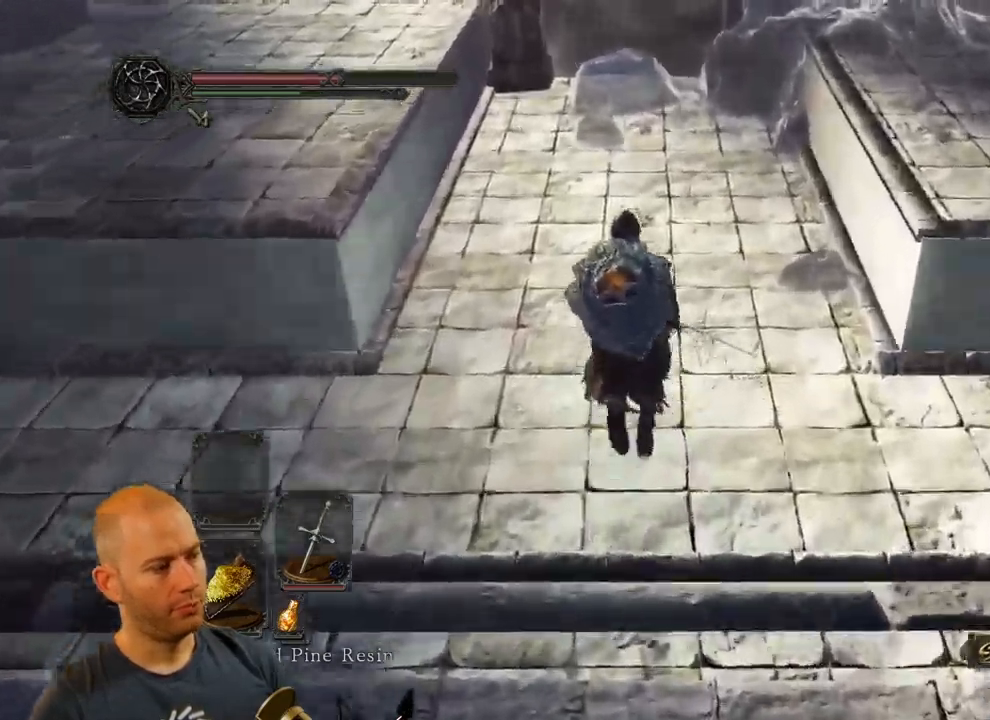
{"buttons": ["CIRCLE"], "left_stick": "up", "right_stick": "center", "events": []}
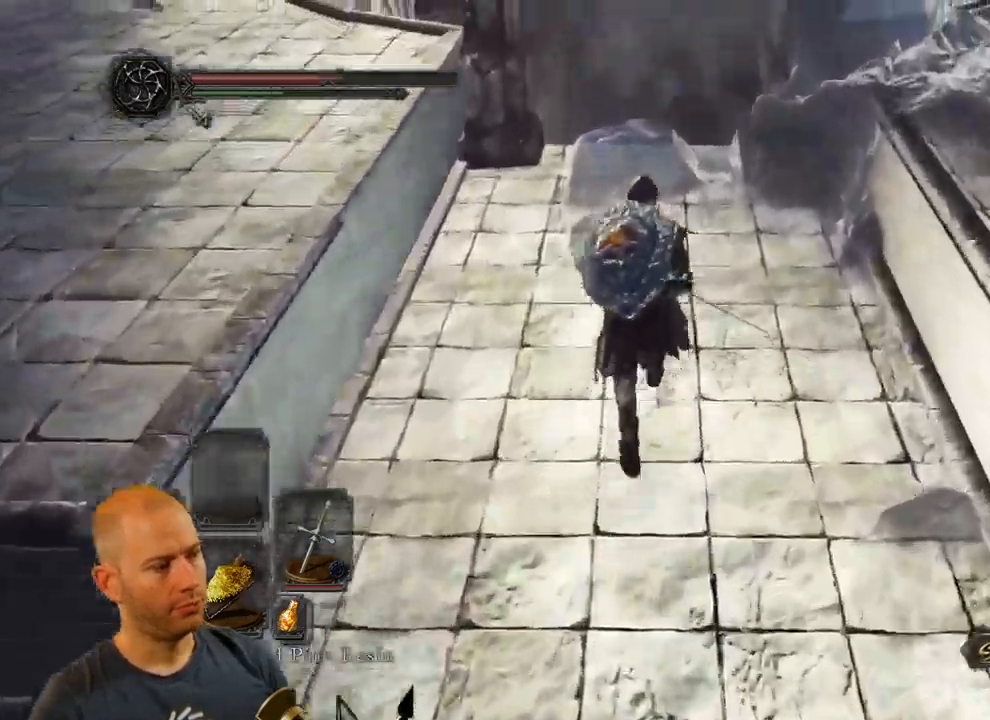
{"buttons": [], "left_stick": "up", "right_stick": "center", "events": [[33, "CIRCLE", "up"]]}
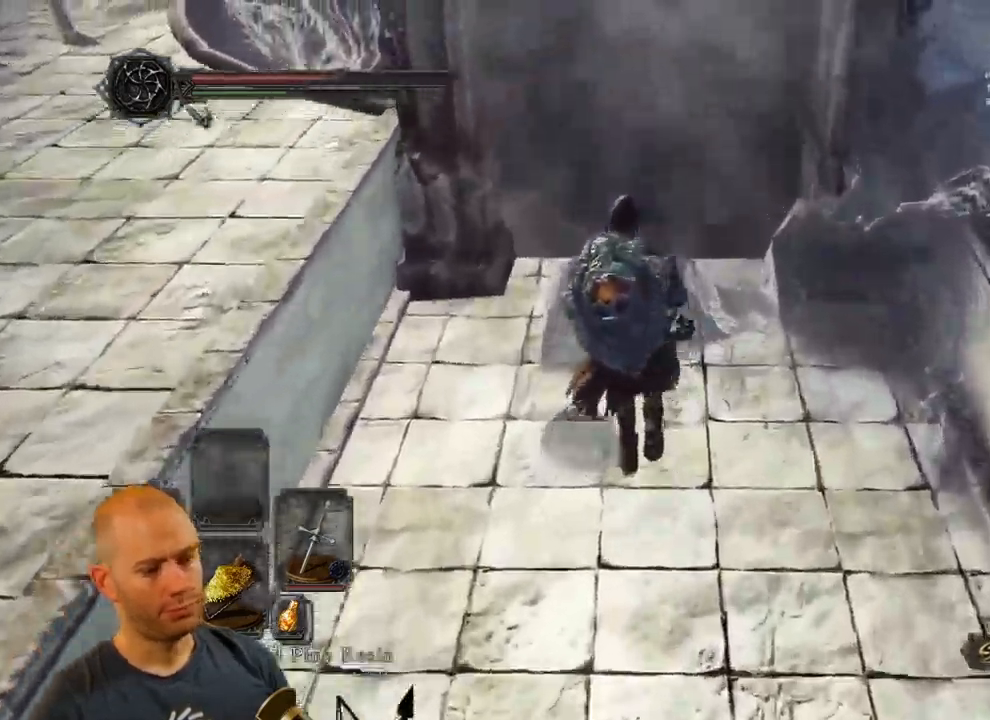
{"buttons": [], "left_stick": "up", "right_stick": "center", "events": [[233, "SQUARE", "down"], [417, "SQUARE", "up"]]}
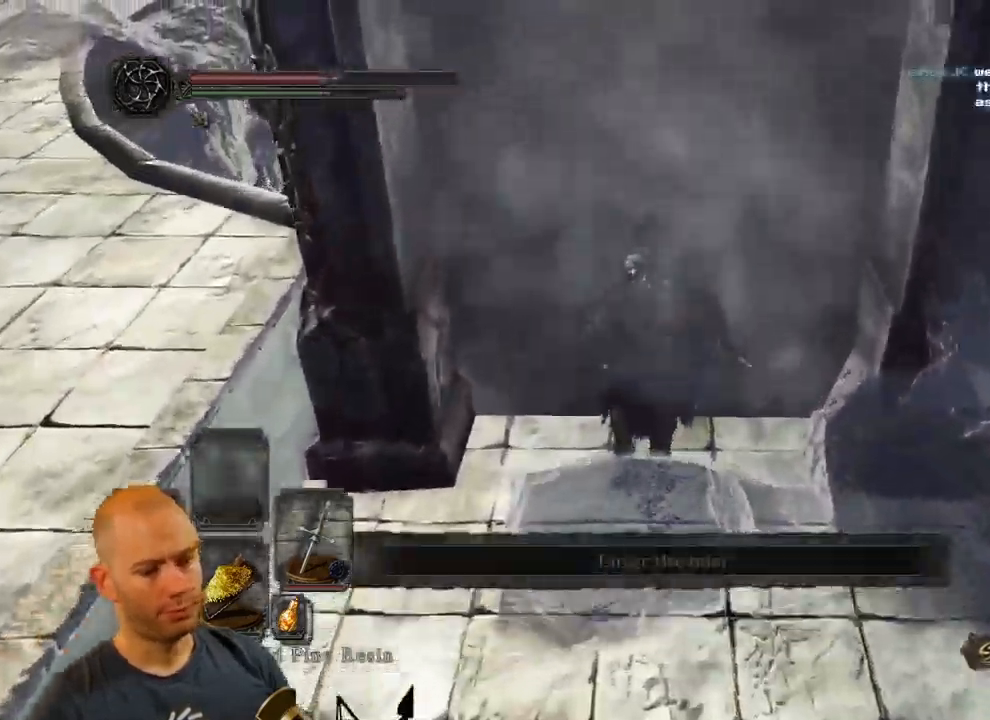
{"buttons": [], "left_stick": "up", "right_stick": "center", "events": []}
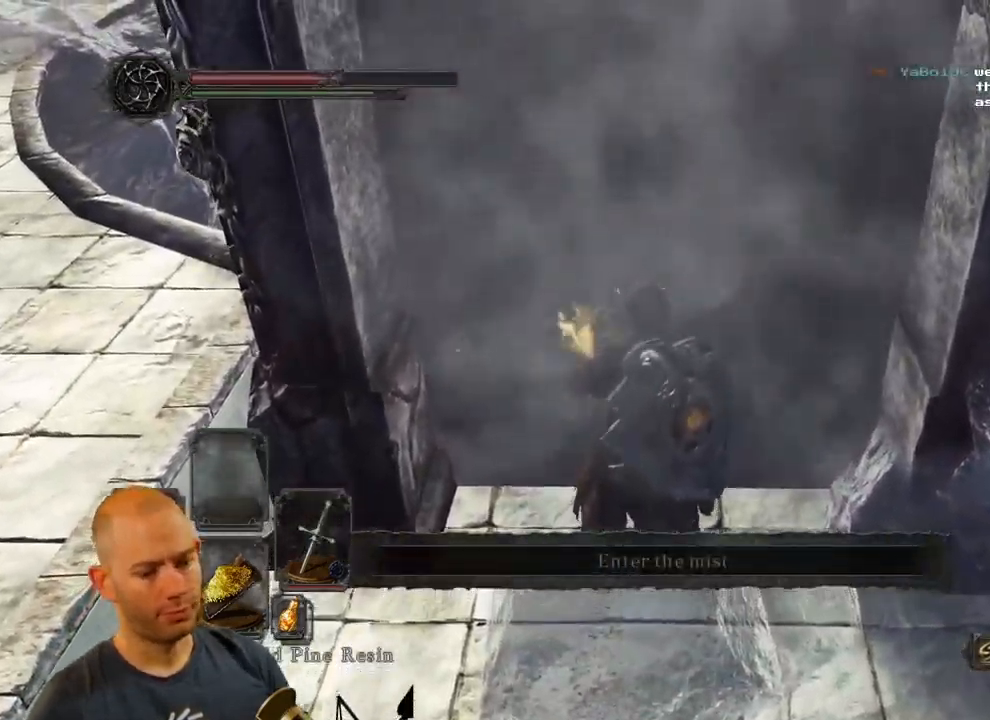
{"buttons": [], "left_stick": "up", "right_stick": "center", "events": []}
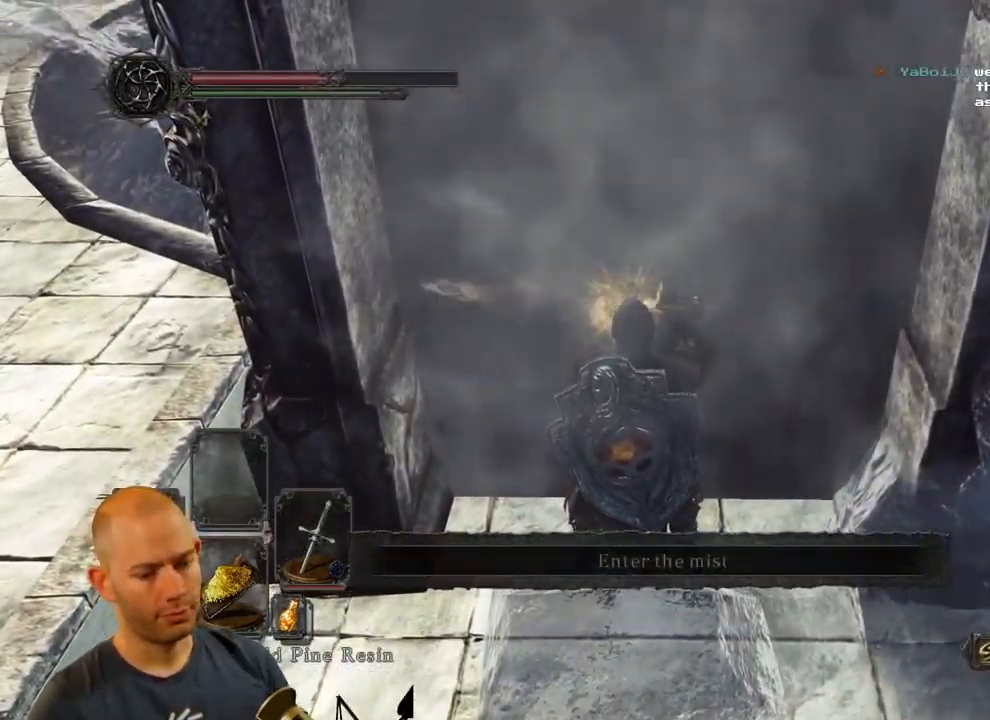
{"buttons": [], "left_stick": "up", "right_stick": "center", "events": []}
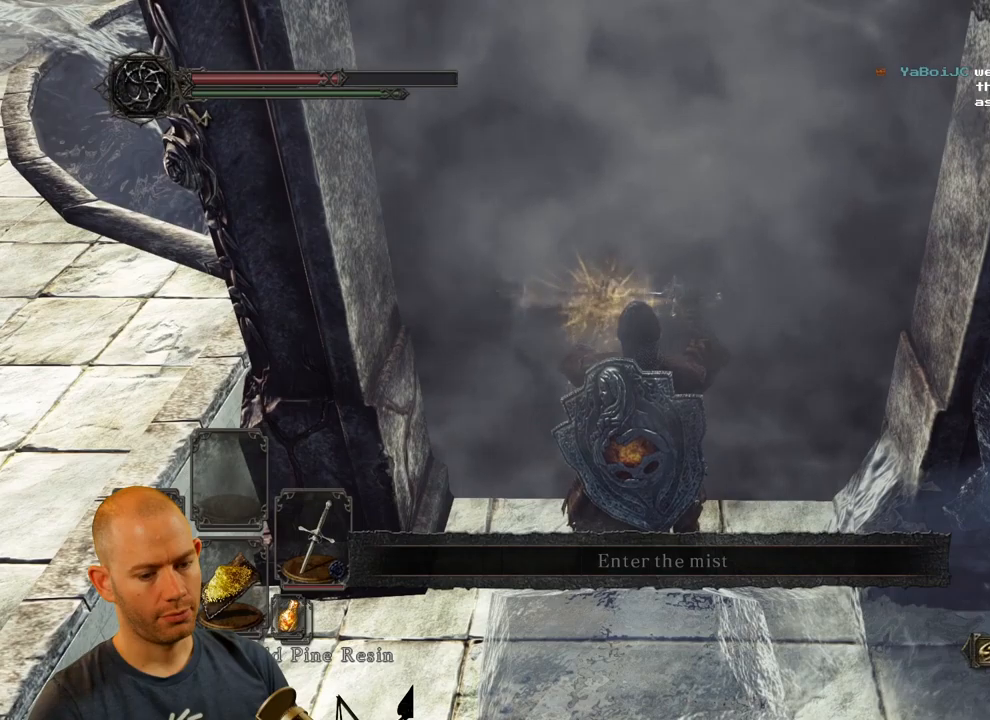
{"buttons": [], "left_stick": "up", "right_stick": "center", "events": [[217, "right_stick", "down"], [467, "right_stick", "center"]]}
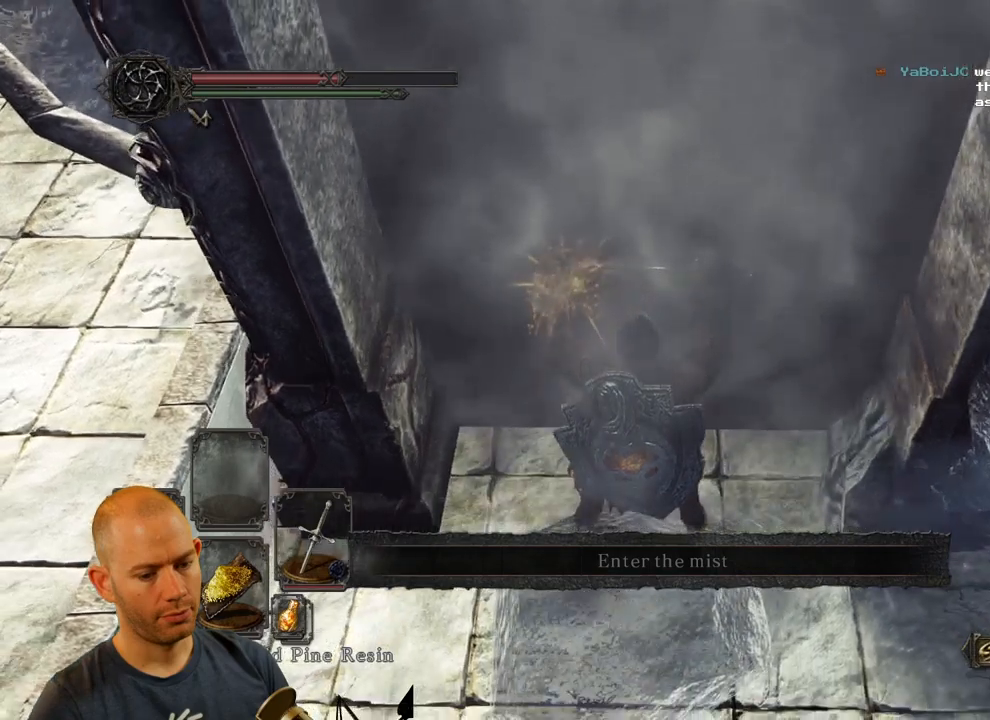
{"buttons": [], "left_stick": "center", "right_stick": "up", "events": [[183, "left_stick", "center"], [500, "right_stick", "up"]]}
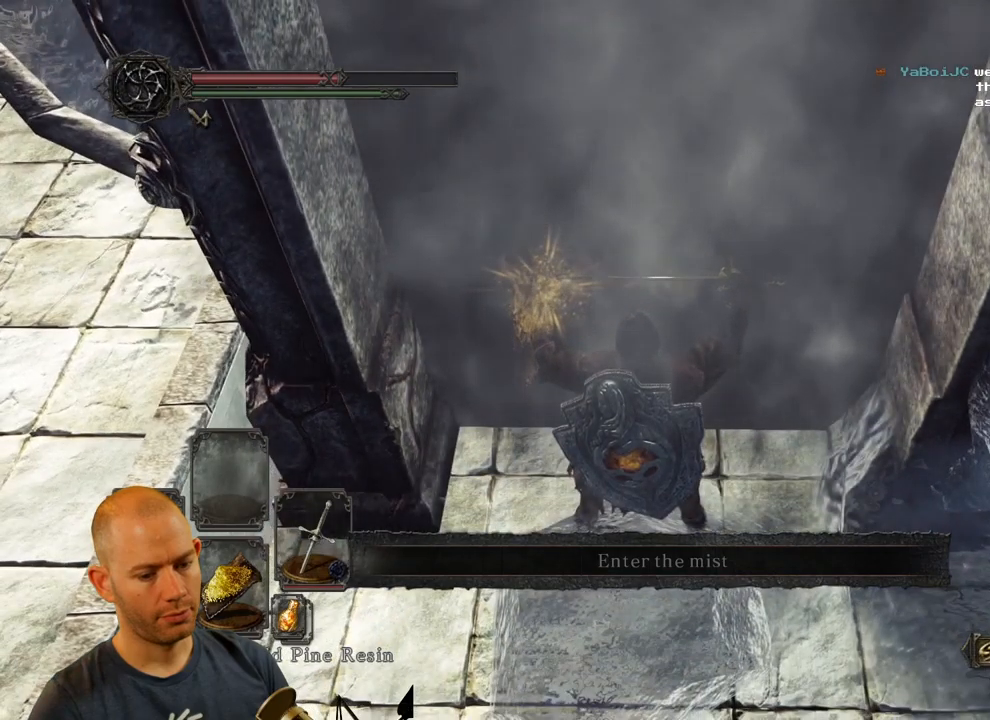
{"buttons": [], "left_stick": "center", "right_stick": "center", "events": [[217, "right_stick", "center"]]}
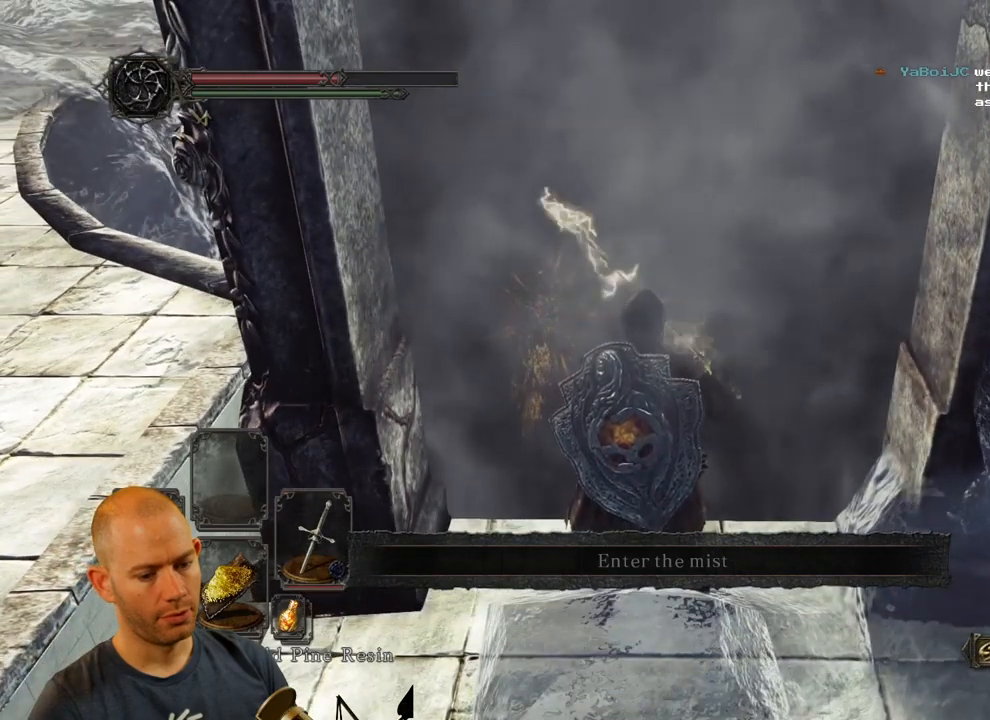
{"buttons": [], "left_stick": "center", "right_stick": "center", "events": [[17, "right_stick", "down"], [200, "right_stick", "center"]]}
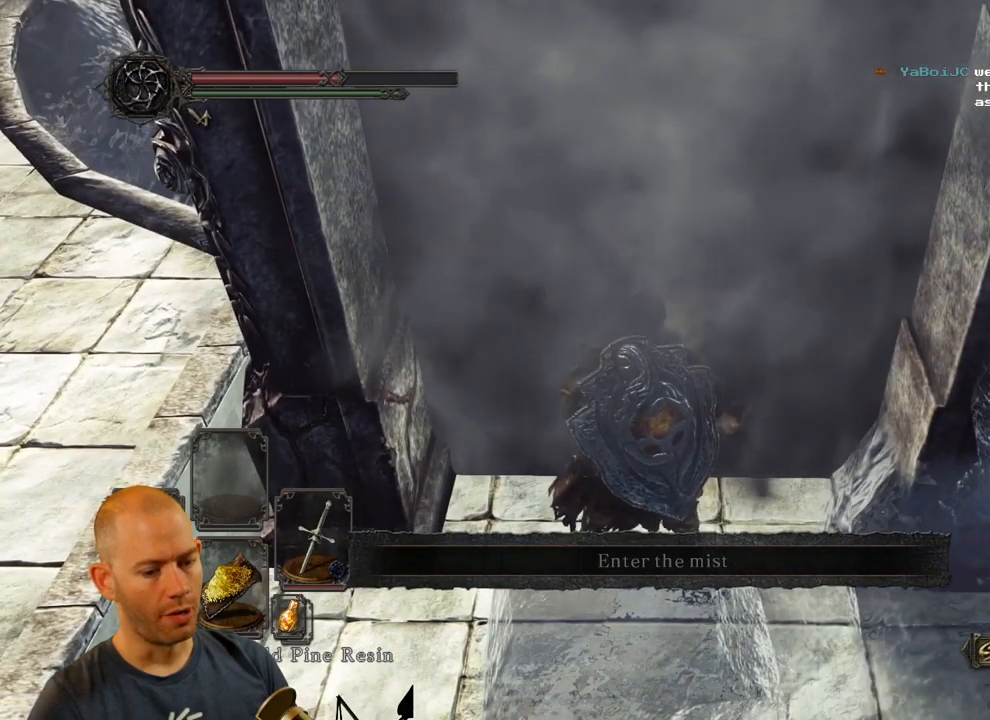
{"buttons": ["CROSS"], "left_stick": "up", "right_stick": "center", "events": [[67, "left_stick", "up"], [300, "CROSS", "down"], [417, "CROSS", "up"], [483, "CROSS", "down"]]}